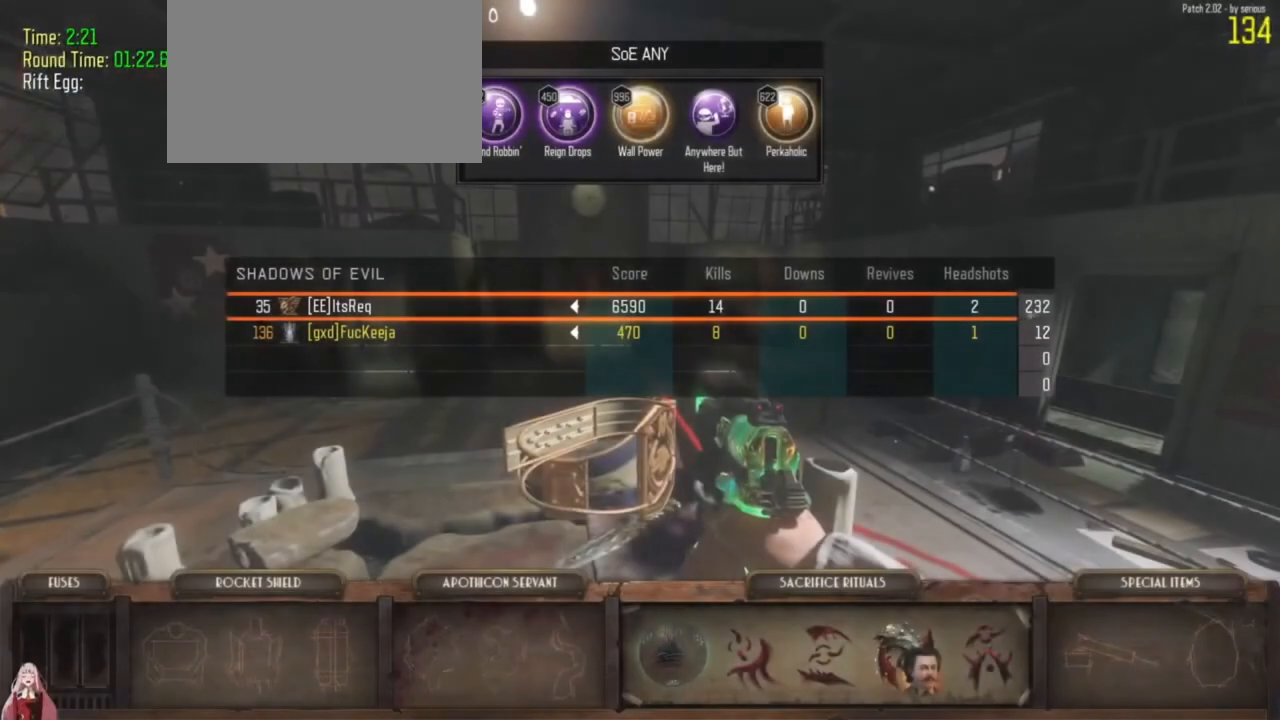
Gameplay with keyboard and mouse; each line is a JSON object with the keys held at the frame after it. "events" lists presses ("down") and releases ("up") of "1", "2", "3", "4", "5", "a", "alt", "c", "caps_lock", "ctrl", "d", "e", "f", "g", "q", "r", "s", "shift", "t", "tab", "v", "w", "x" and "z" between this image and that frame as [ms after this image, input, new state], when the widget could be followed in between. No other keys are recorded. Mouse buttons are not recorded. Not read: mouse_move.
{"keys": ["tab"], "events": []}
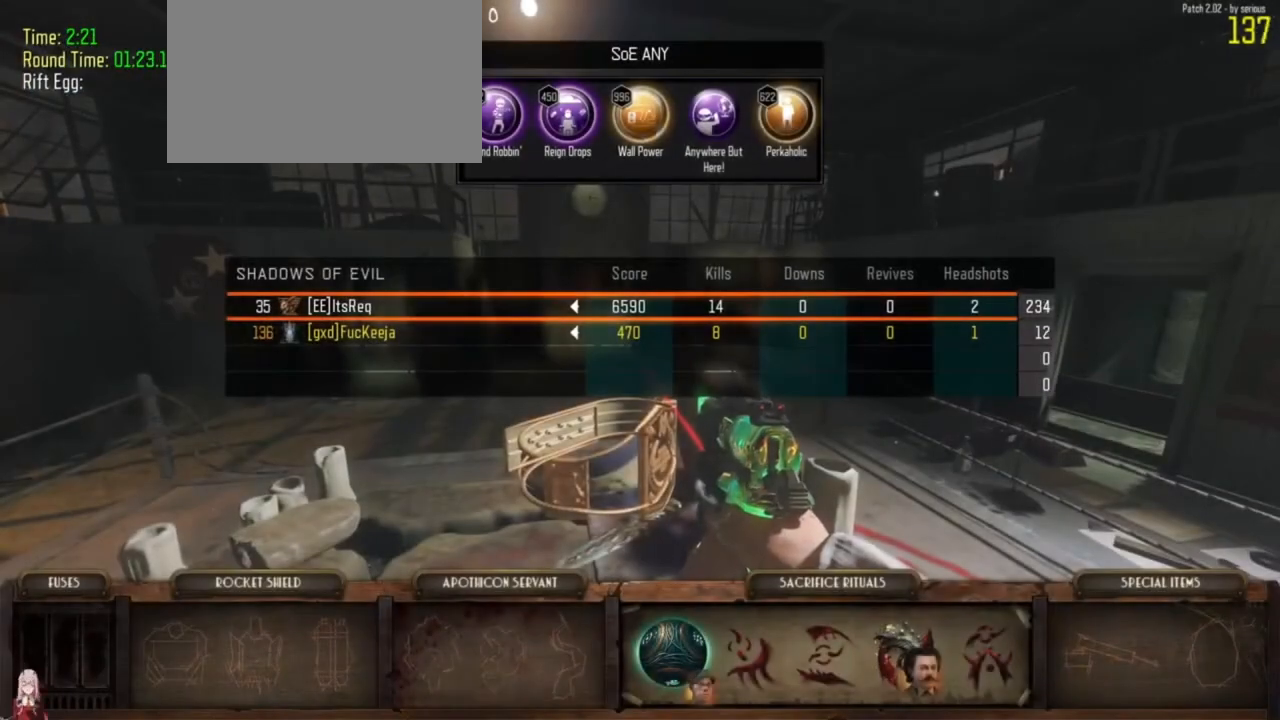
{"keys": ["f"], "events": [[200, "tab", "up"], [467, "f", "down"]]}
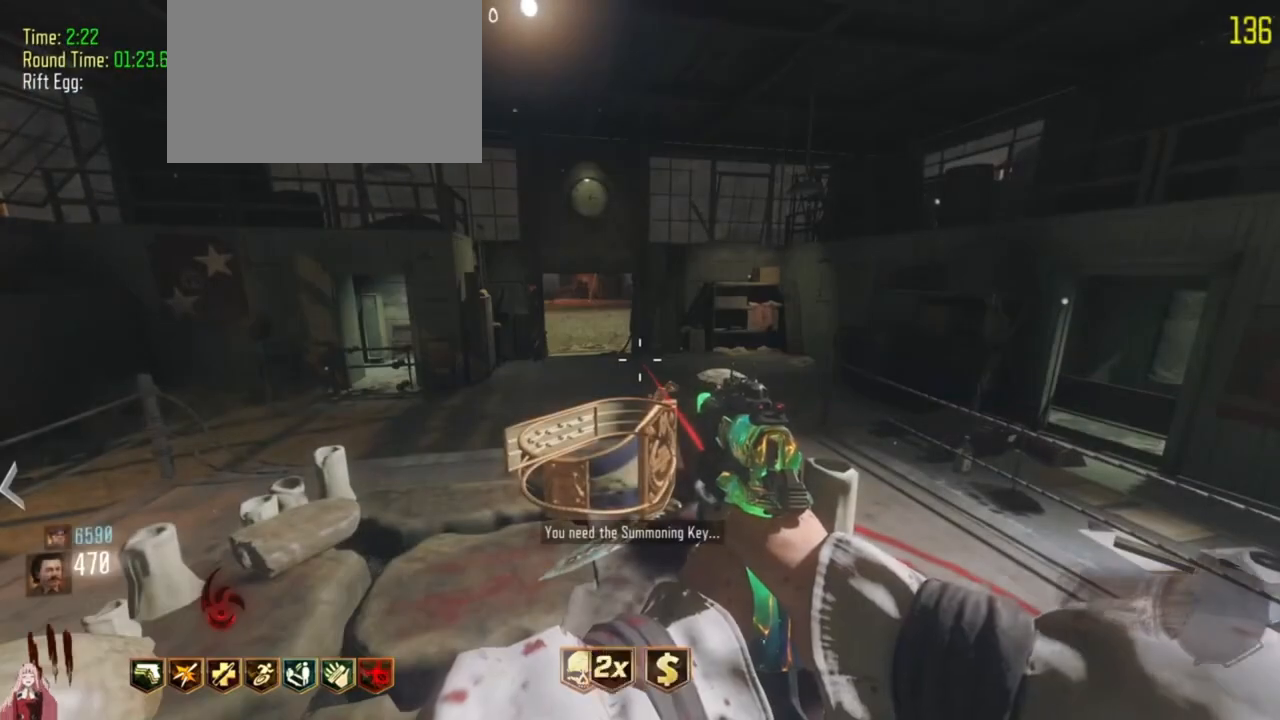
{"keys": ["tab"], "events": [[167, "f", "up"], [400, "tab", "down"]]}
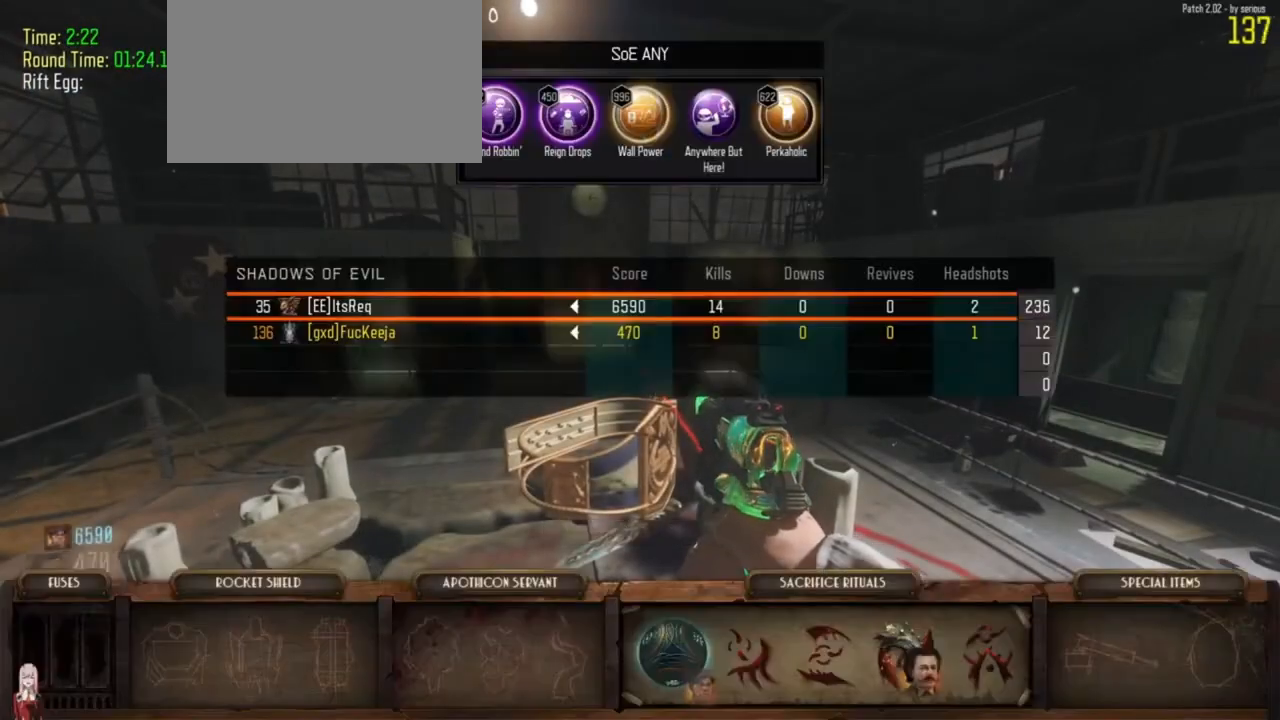
{"keys": ["tab"], "events": []}
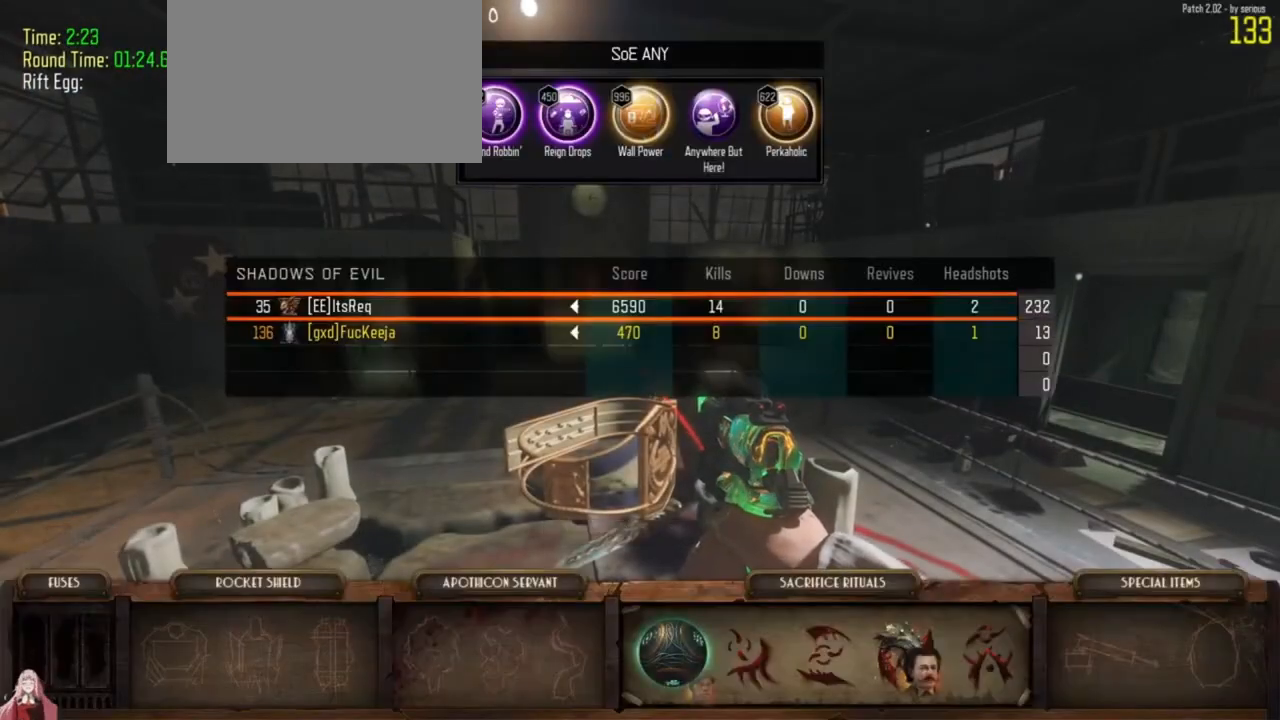
{"keys": ["tab"], "events": []}
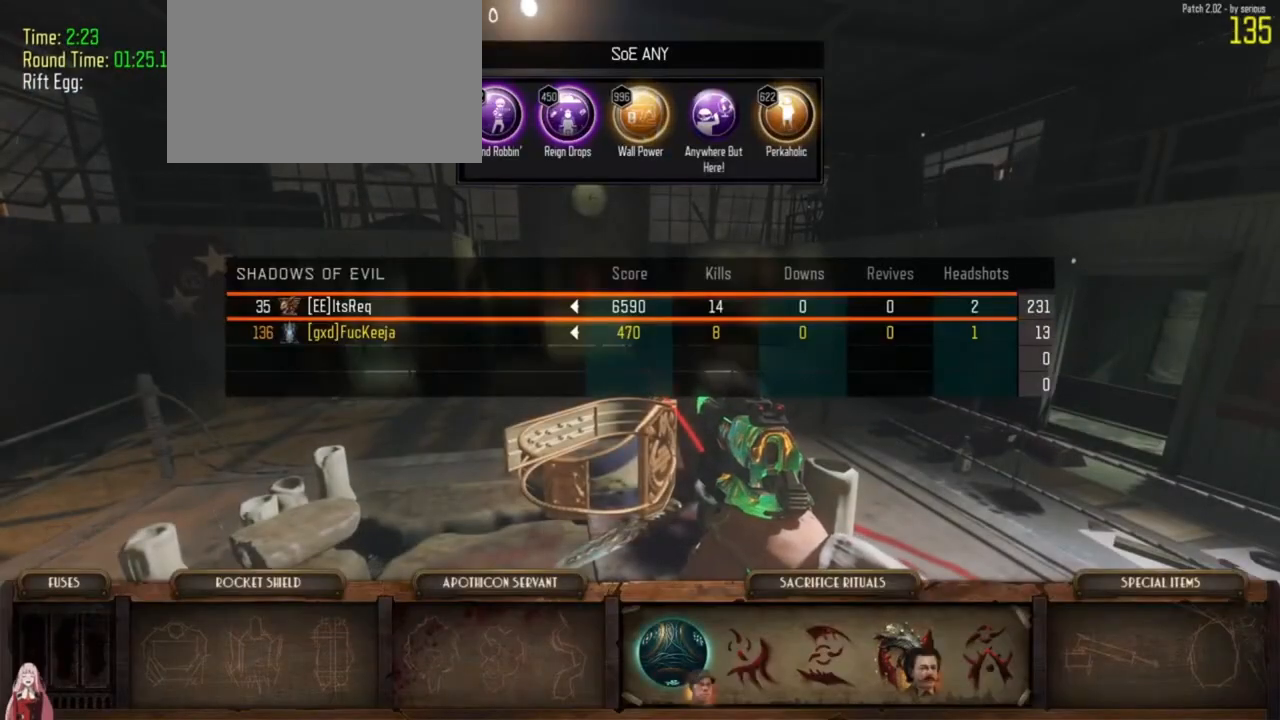
{"keys": [], "events": [[400, "tab", "up"]]}
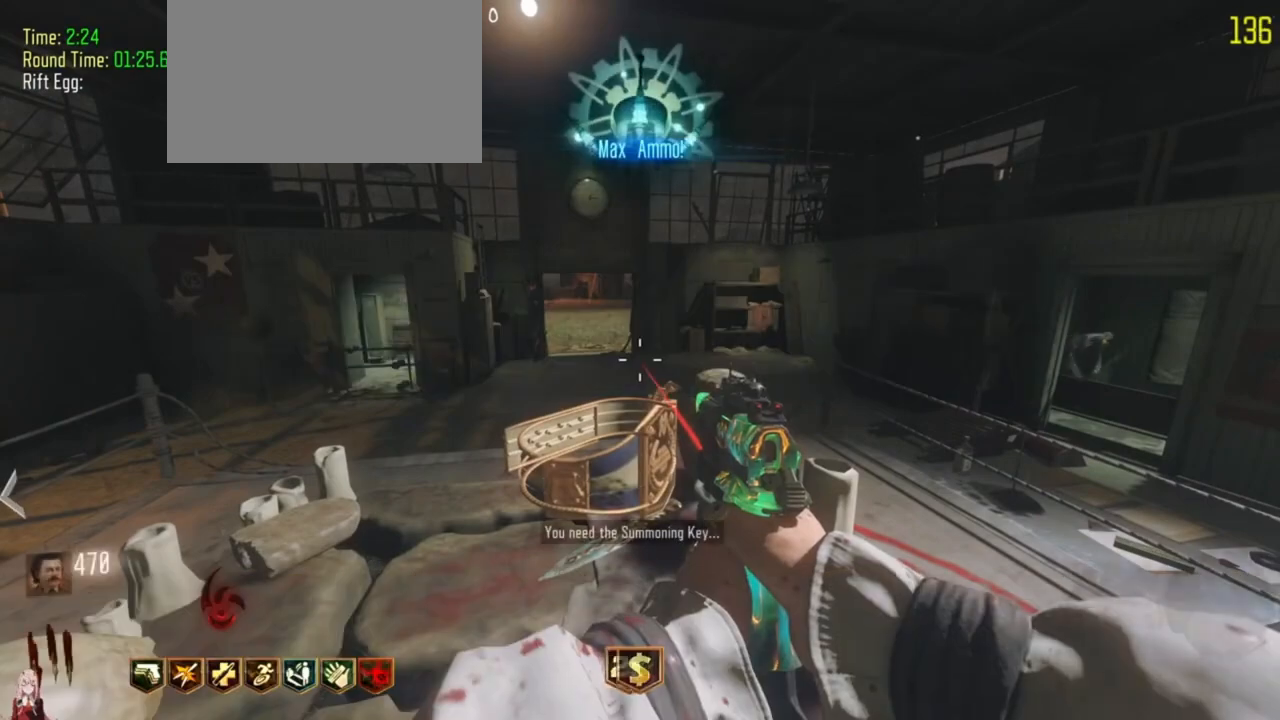
{"keys": [], "events": [[167, "f", "down"], [300, "f", "up"]]}
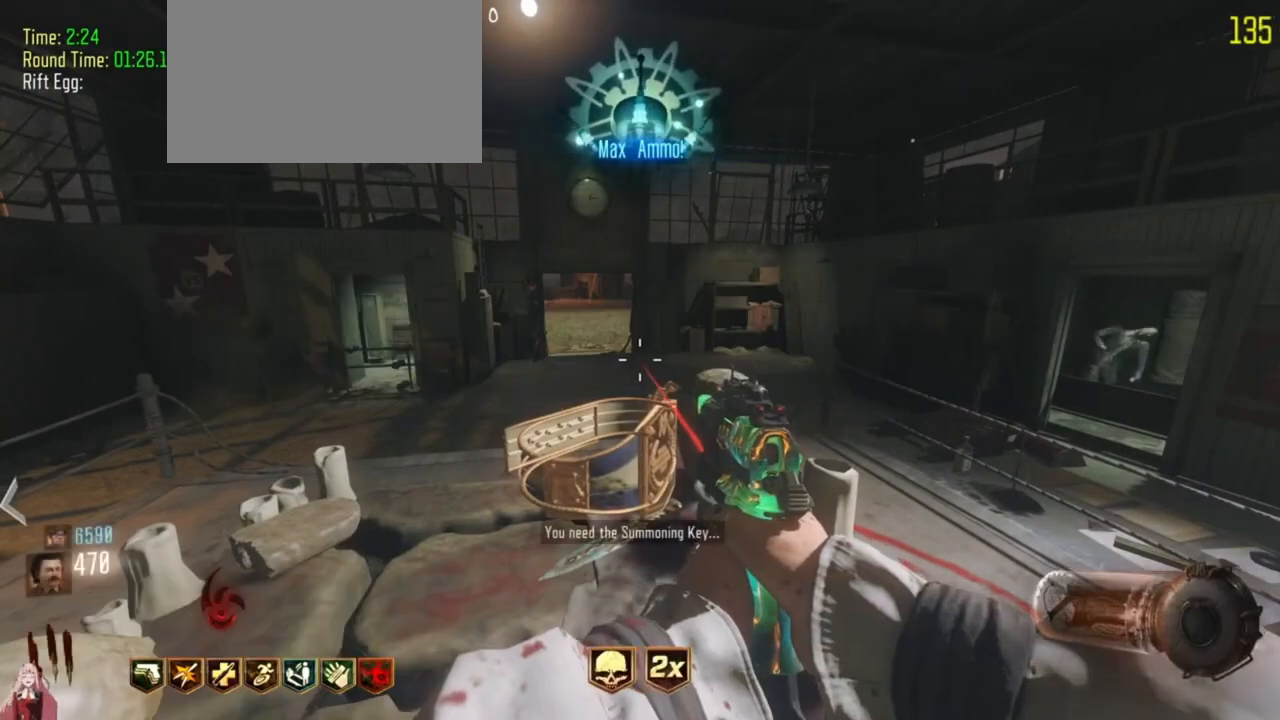
{"keys": [], "events": [[133, "f", "down"], [333, "f", "up"]]}
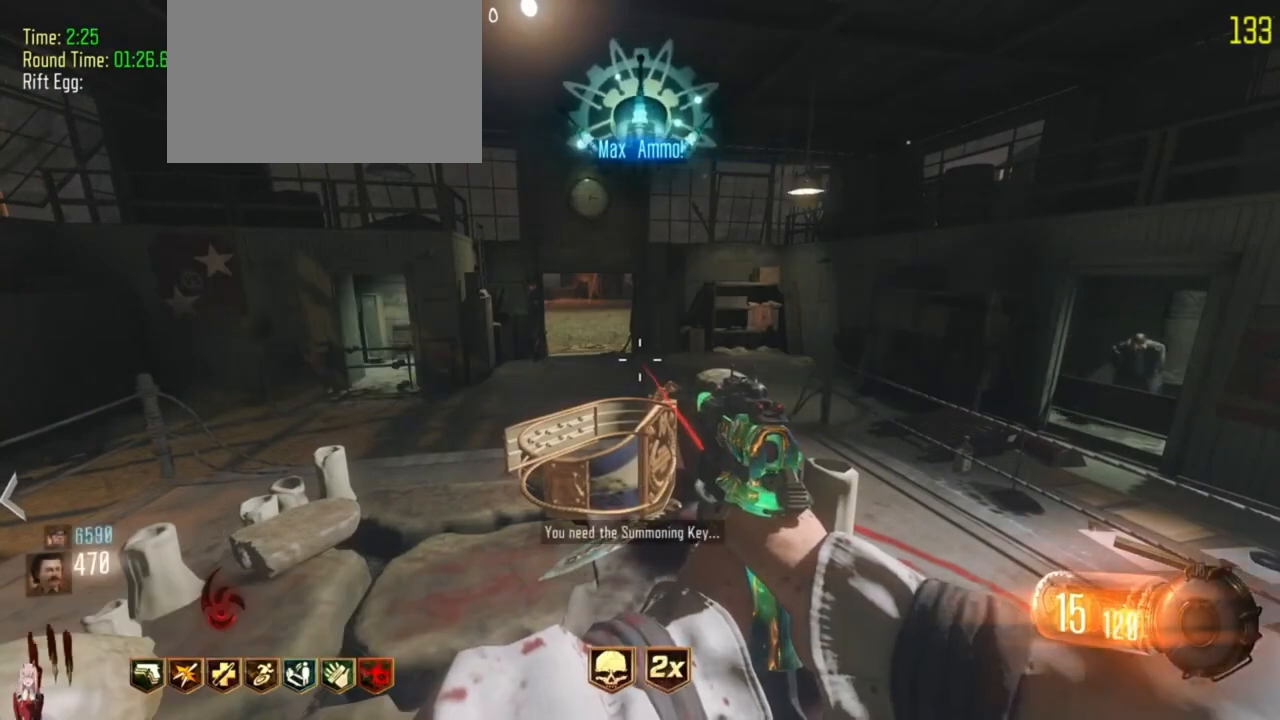
{"keys": [], "events": []}
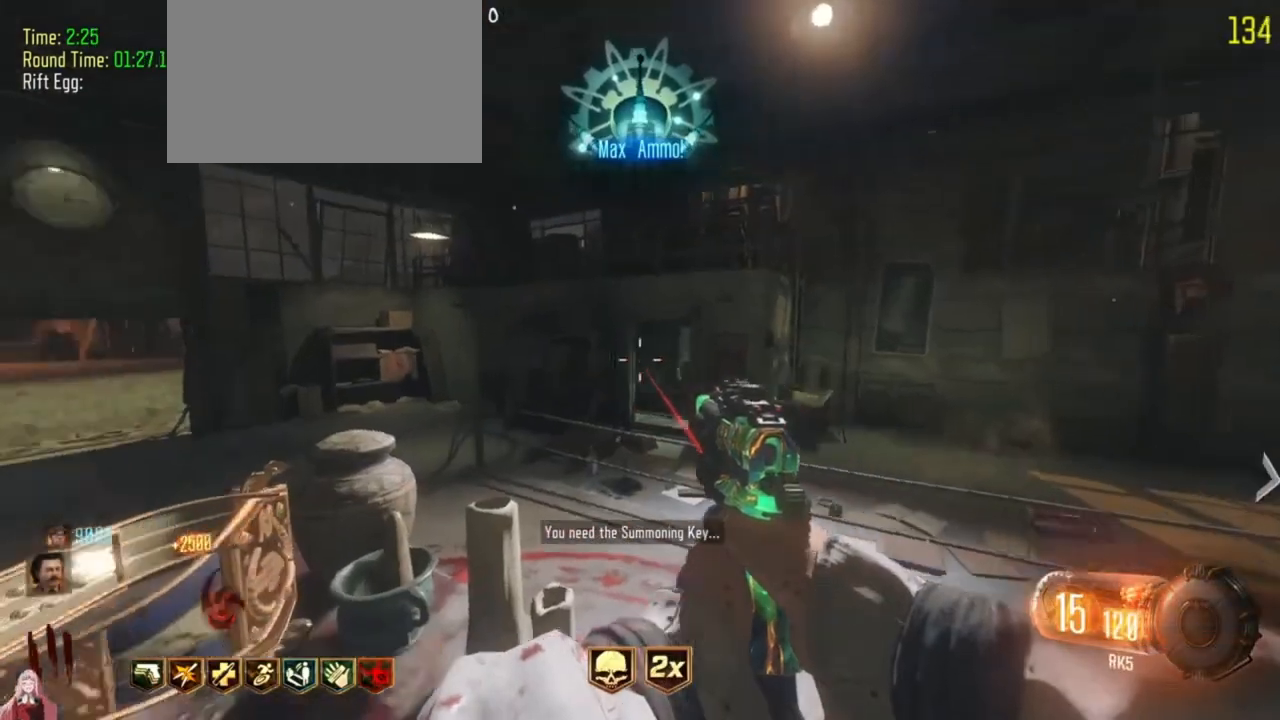
{"keys": [], "events": []}
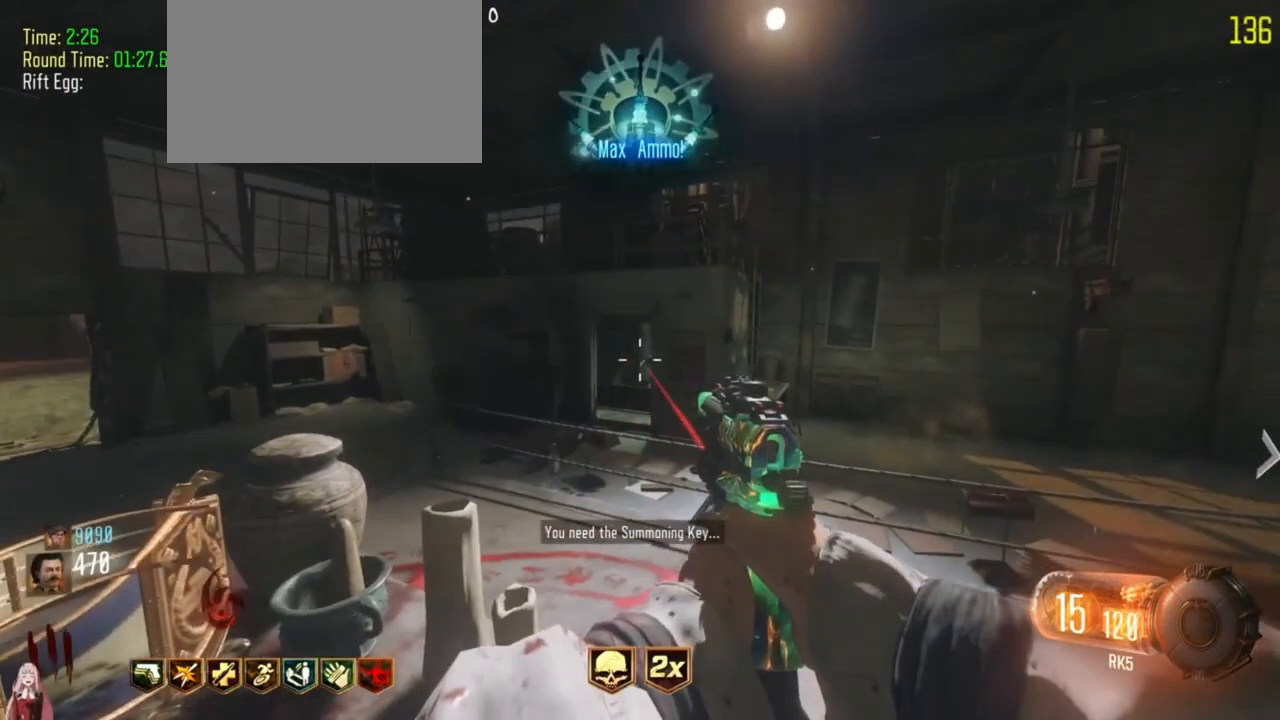
{"keys": [], "events": []}
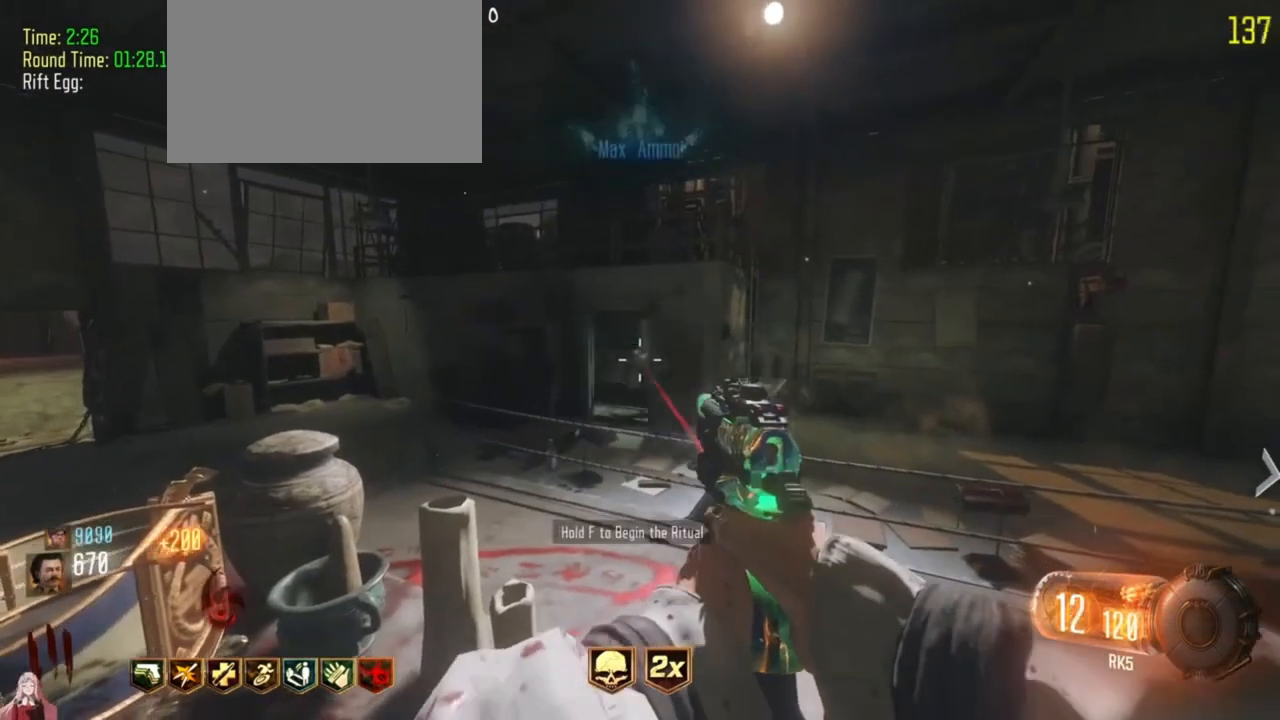
{"keys": [], "events": [[67, "r", "down"], [167, "r", "up"], [300, "f", "down"], [467, "f", "up"]]}
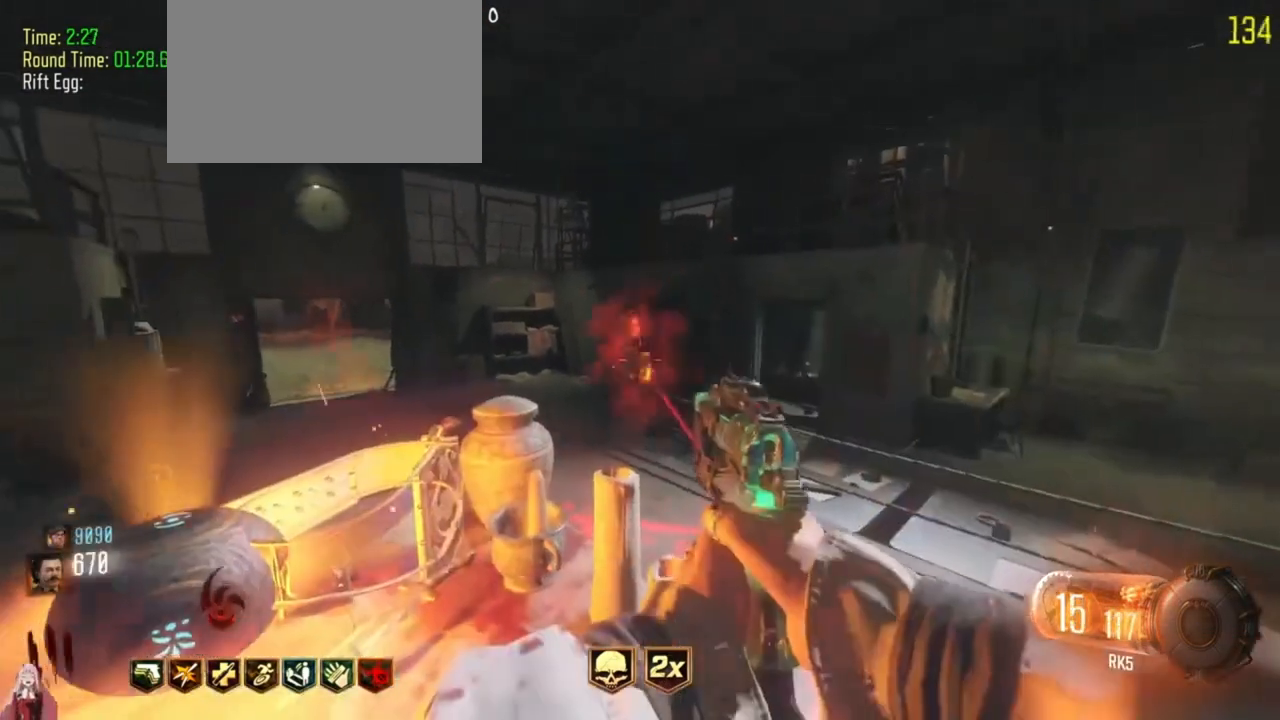
{"keys": [], "events": []}